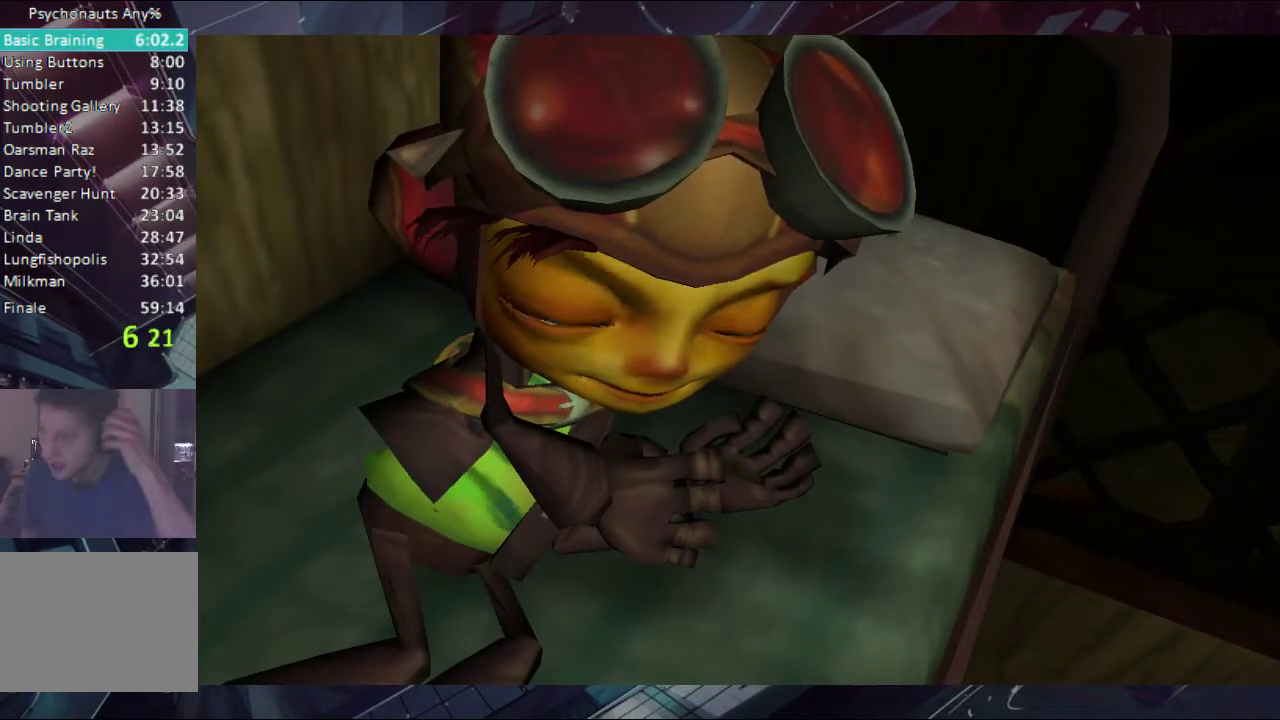
Gameplay with a controller (Xbox layout); each line is a JSON object with the inputs held at the frame after it. "events" lists button and stick changes between this image and that frame as [ms after this image, input, new state], when the widget could be followed in between. Not read: L2 R2.
{"buttons": ["A"], "left_stick": "center", "right_stick": "center", "events": [[33, "A", "down"], [133, "A", "up"], [267, "A", "down"], [333, "A", "up"], [400, "A", "down"]]}
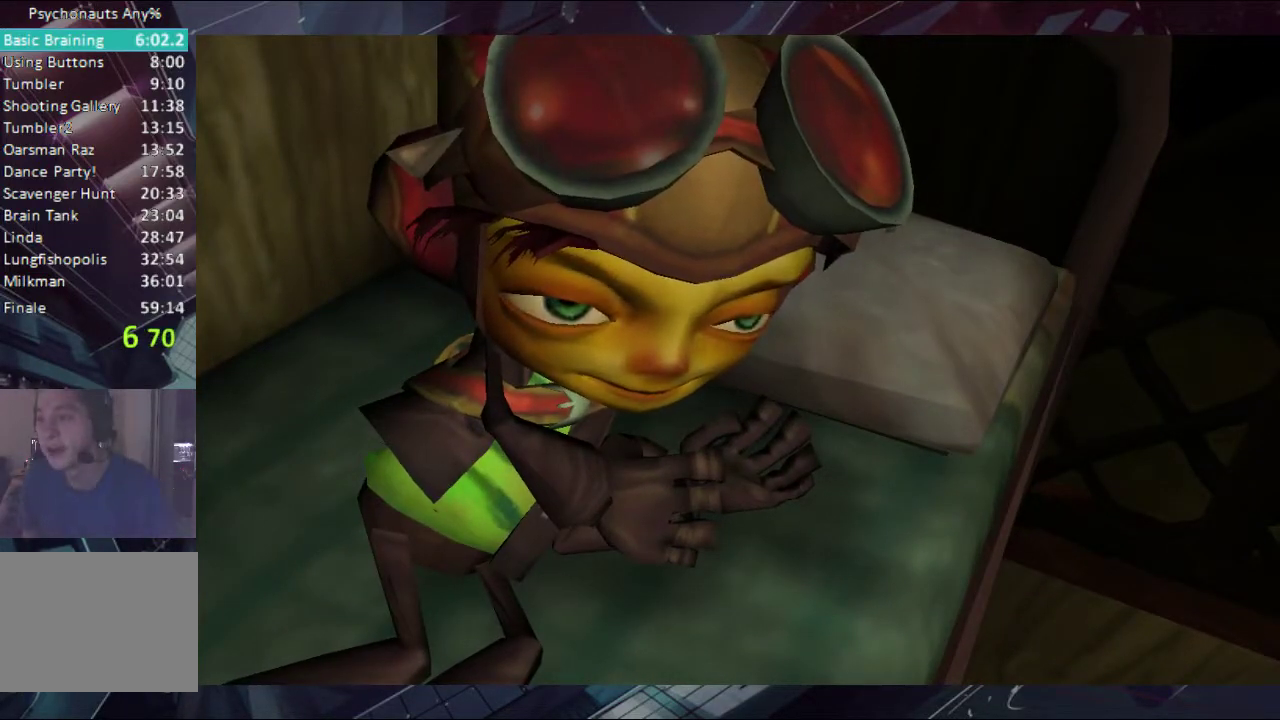
{"buttons": [], "left_stick": "center", "right_stick": "center", "events": [[133, "A", "up"], [200, "A", "down"], [267, "A", "up"], [333, "A", "down"], [400, "A", "up"]]}
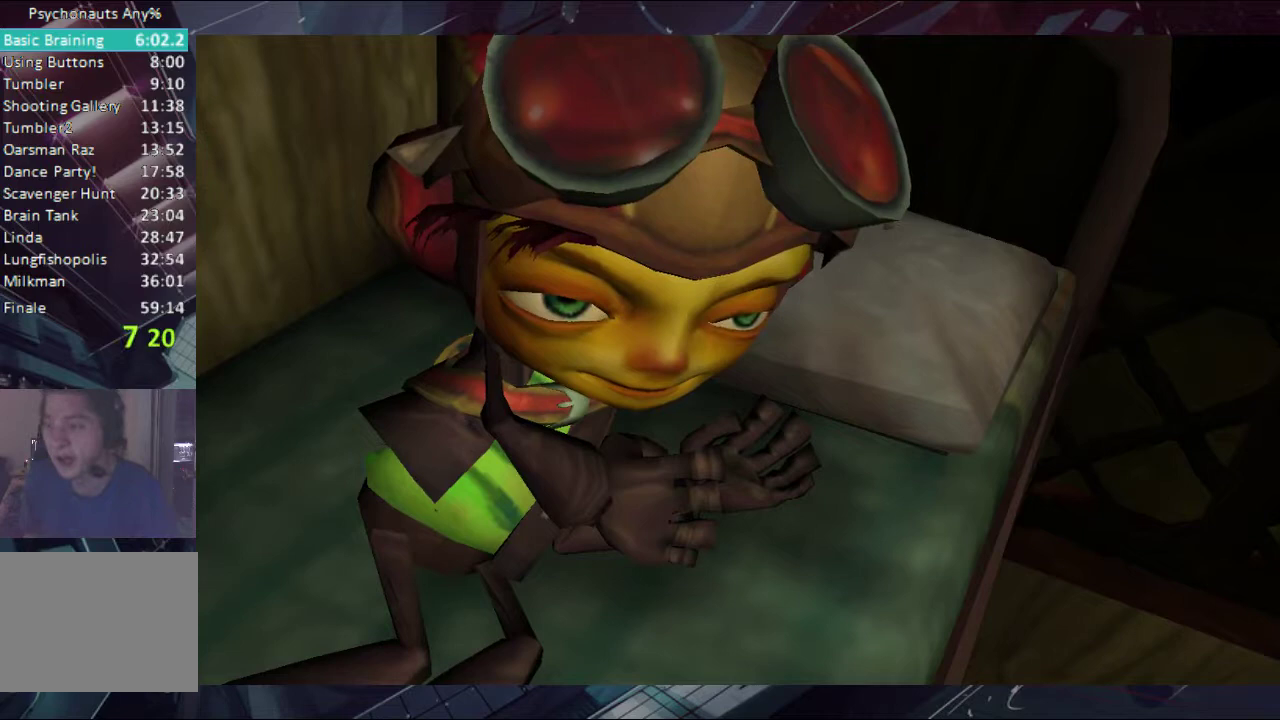
{"buttons": ["A"], "left_stick": "center", "right_stick": "center", "events": [[67, "A", "down"], [133, "A", "up"], [333, "A", "down"], [400, "A", "up"], [467, "A", "down"]]}
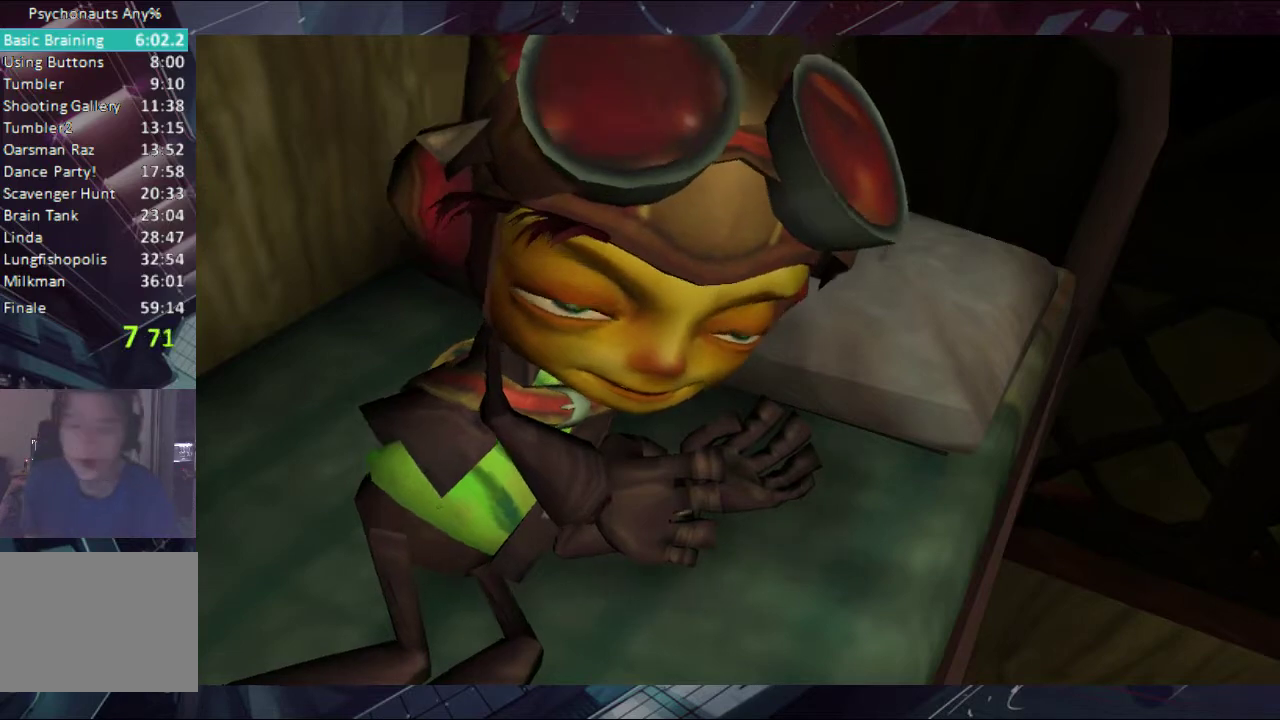
{"buttons": ["A"], "left_stick": "center", "right_stick": "center", "events": [[67, "A", "up"], [200, "A", "down"], [333, "A", "up"], [400, "A", "down"]]}
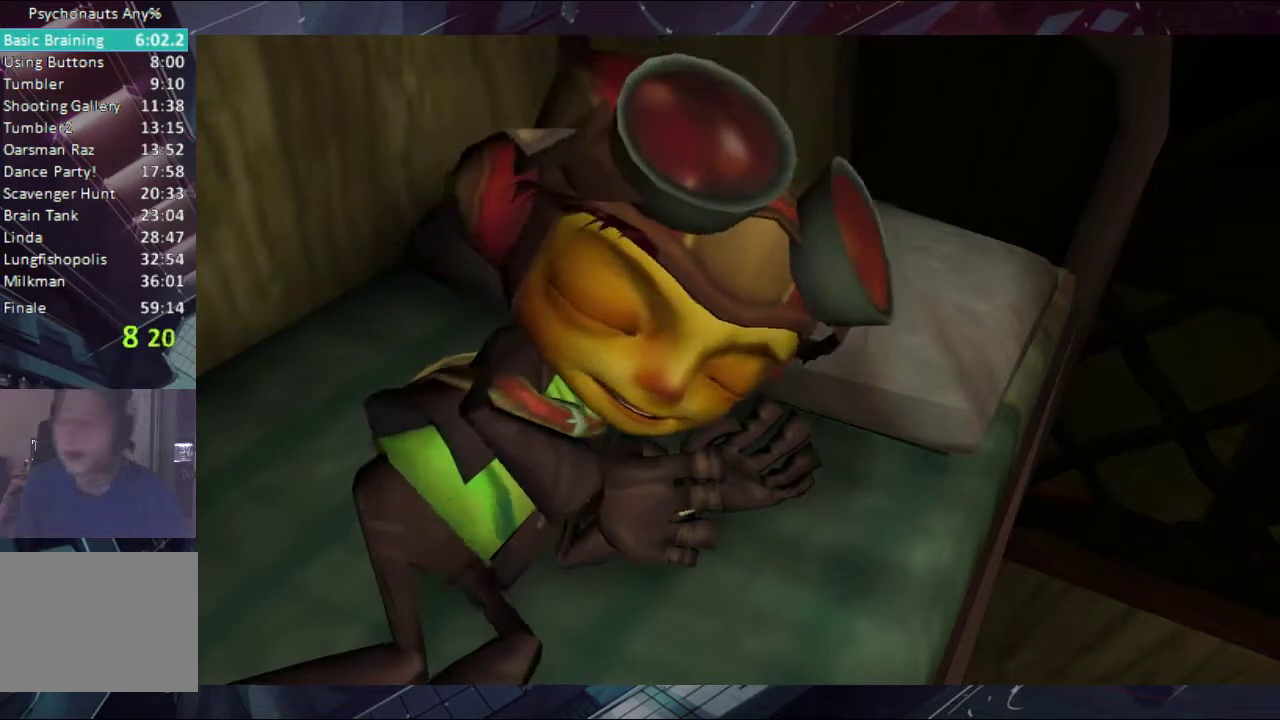
{"buttons": ["A"], "left_stick": "center", "right_stick": "center", "events": [[133, "A", "up"], [200, "A", "down"], [333, "A", "up"], [400, "A", "down"]]}
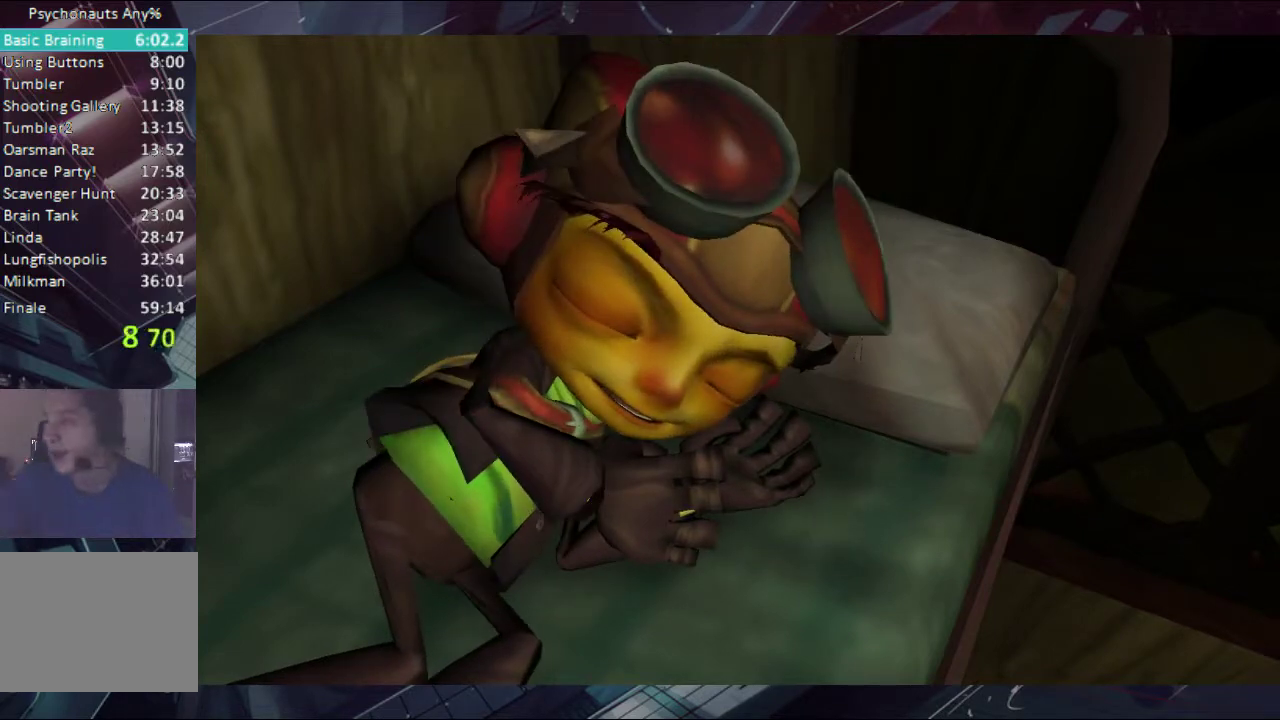
{"buttons": [], "left_stick": "center", "right_stick": "center", "events": [[133, "A", "up"], [267, "A", "down"], [333, "A", "up"], [400, "A", "down"], [500, "A", "up"]]}
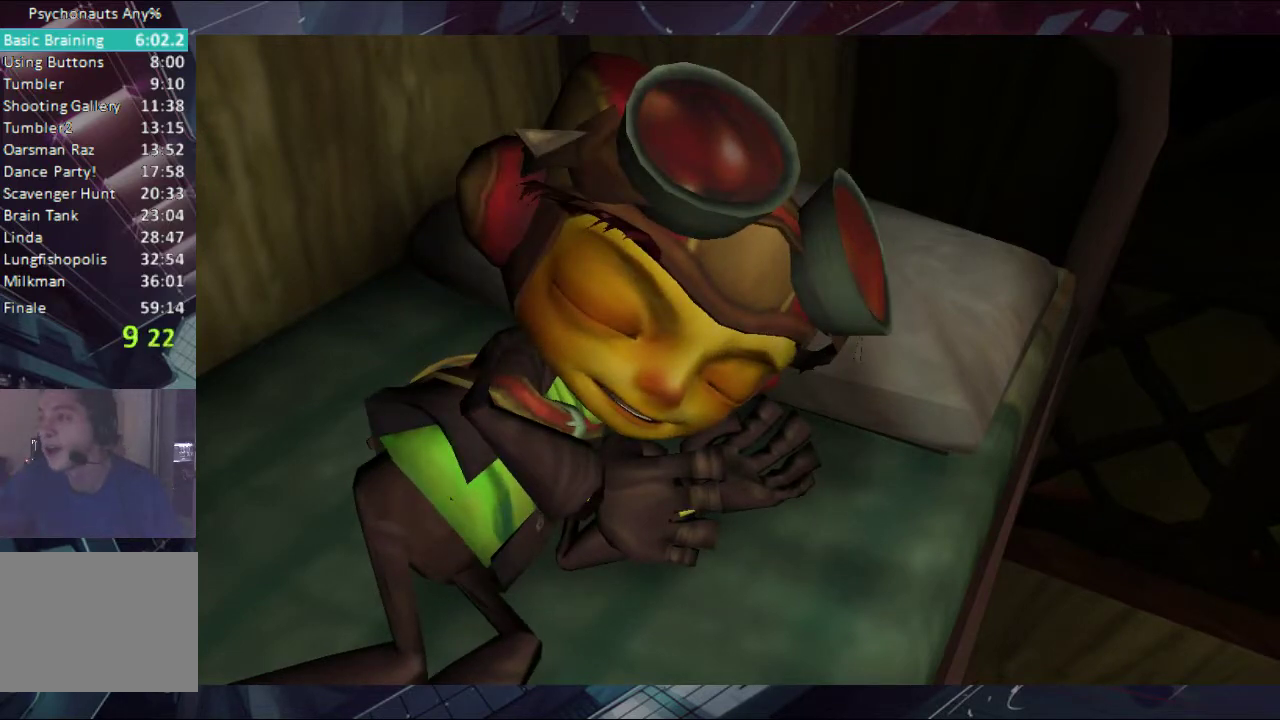
{"buttons": [], "left_stick": "center", "right_stick": "center", "events": [[67, "A", "down"], [200, "A", "up"], [333, "A", "down"], [467, "A", "up"]]}
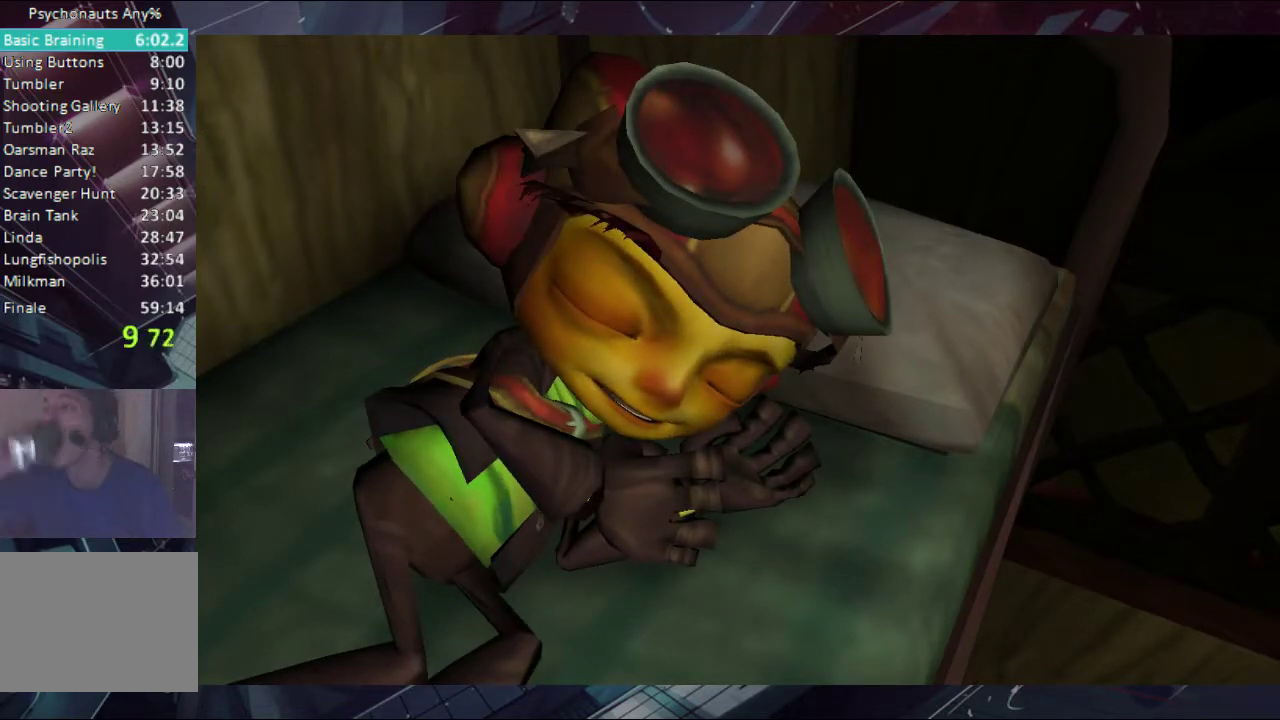
{"buttons": ["A"], "left_stick": "center", "right_stick": "center", "events": [[67, "A", "down"], [133, "A", "up"], [267, "A", "down"], [400, "A", "up"], [467, "A", "down"]]}
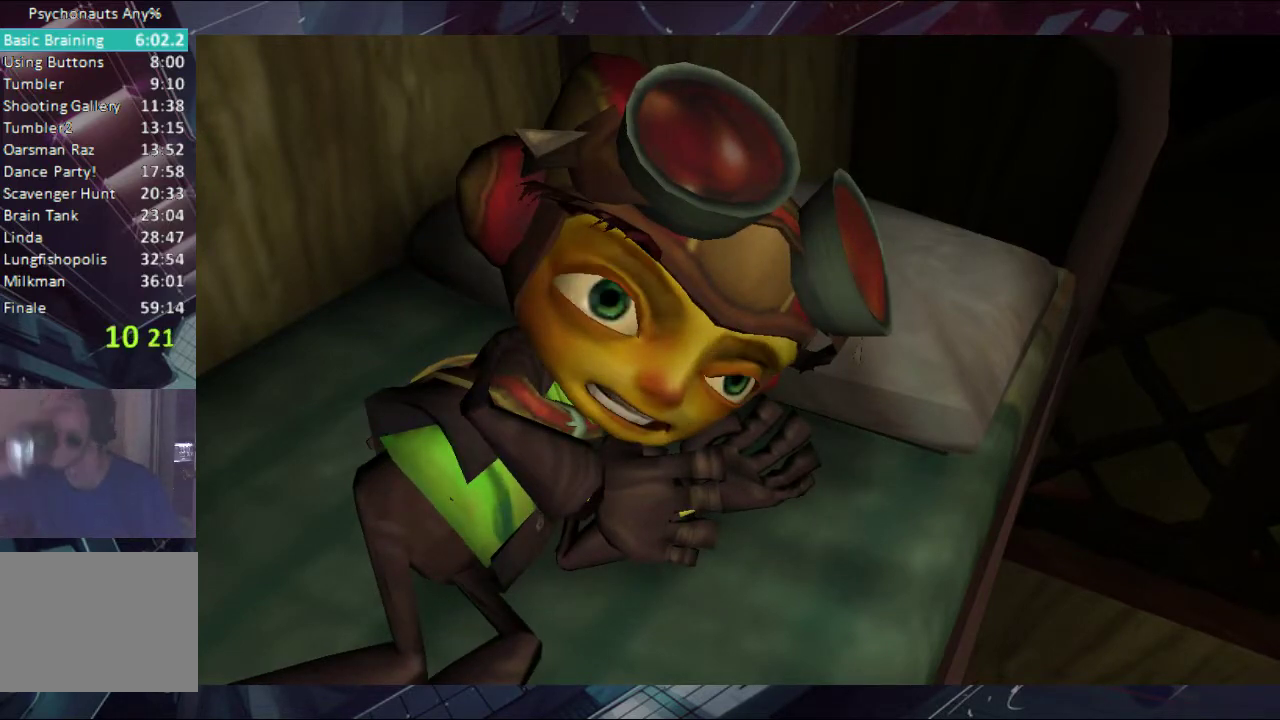
{"buttons": ["A"], "left_stick": "center", "right_stick": "center", "events": [[67, "A", "up"], [133, "A", "down"], [267, "A", "up"], [333, "A", "down"]]}
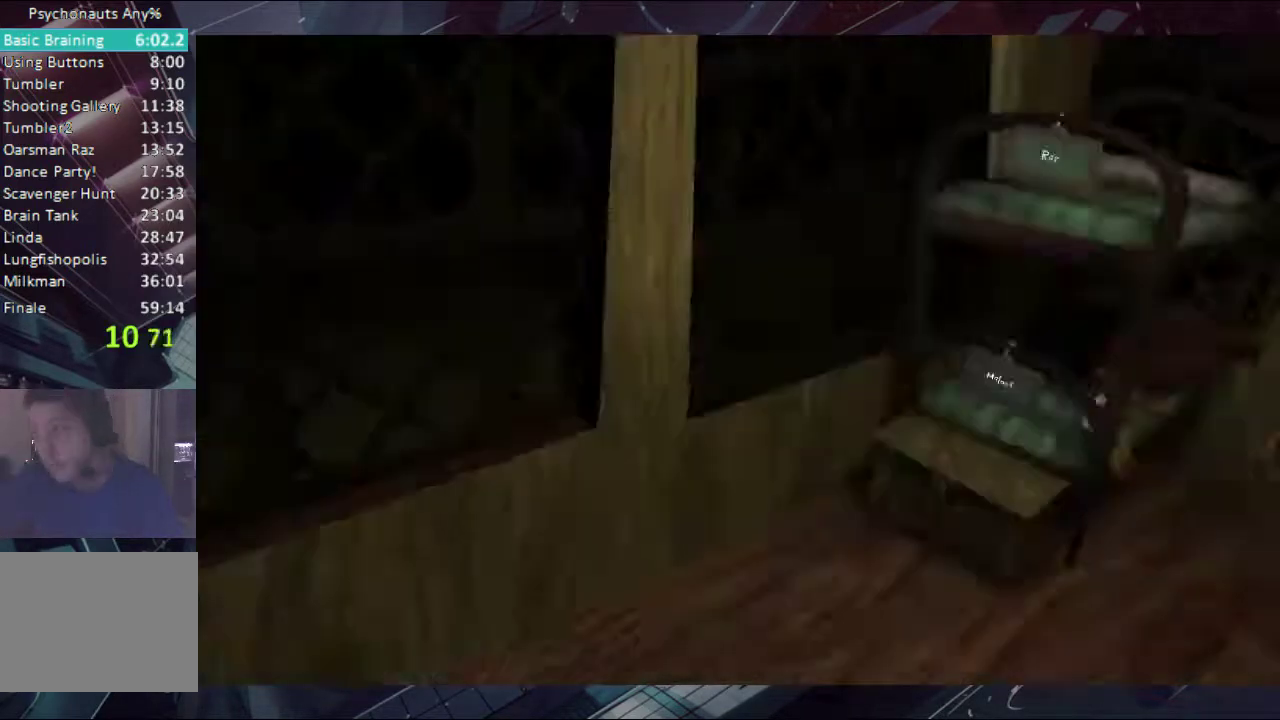
{"buttons": [], "left_stick": "center", "right_stick": "center", "events": [[133, "A", "up"], [200, "A", "down"], [333, "A", "up"], [400, "A", "down"], [500, "A", "up"]]}
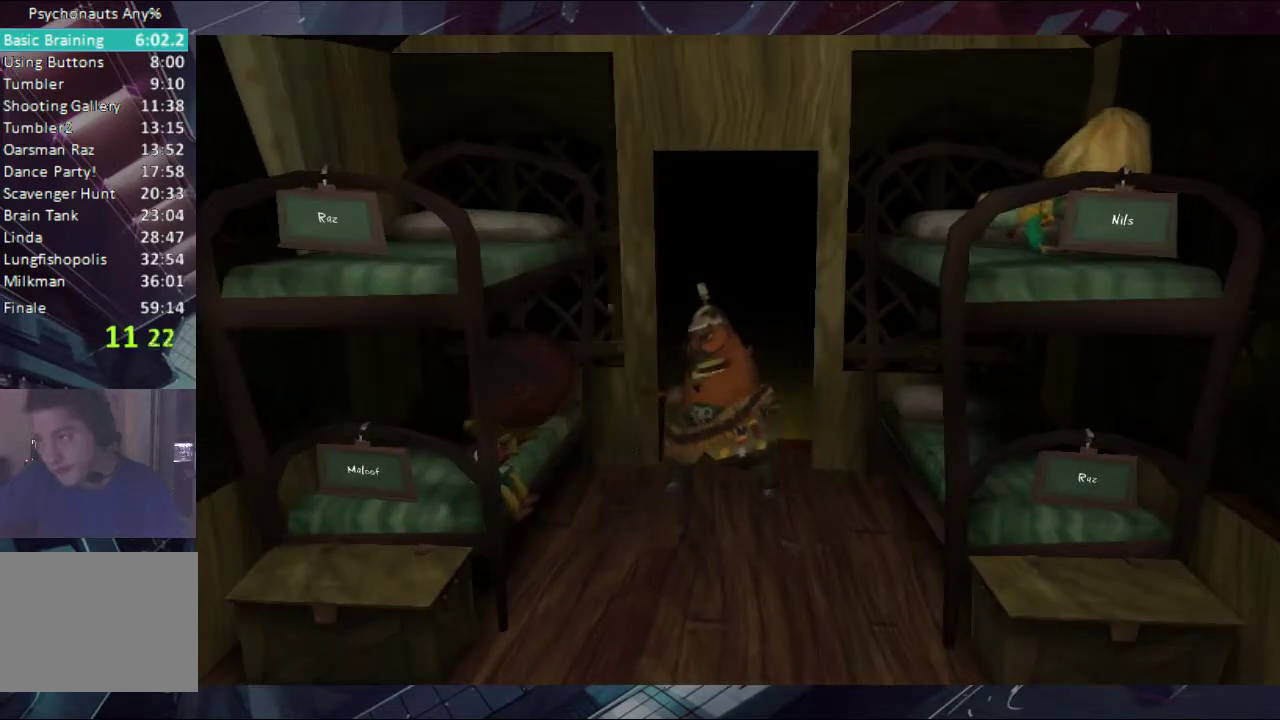
{"buttons": [], "left_stick": "center", "right_stick": "center", "events": [[67, "A", "down"], [400, "A", "up"]]}
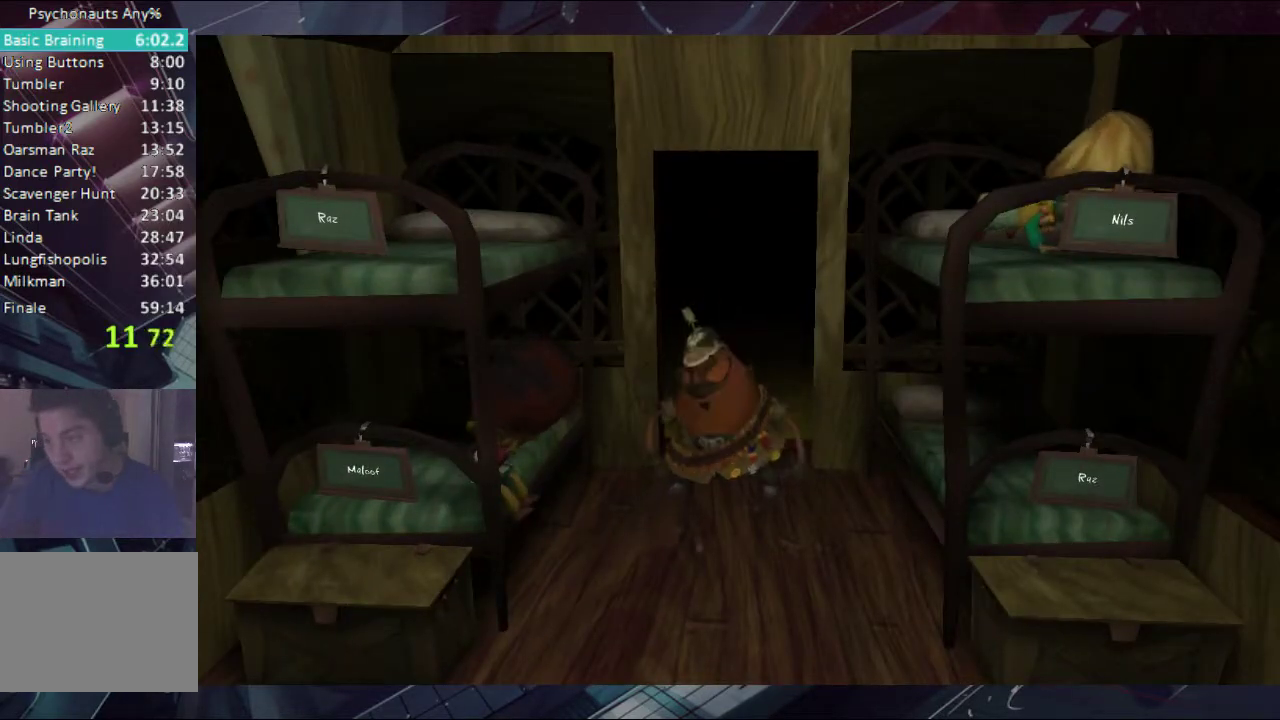
{"buttons": [], "left_stick": "center", "right_stick": "center", "events": [[333, "A", "down"], [467, "A", "up"]]}
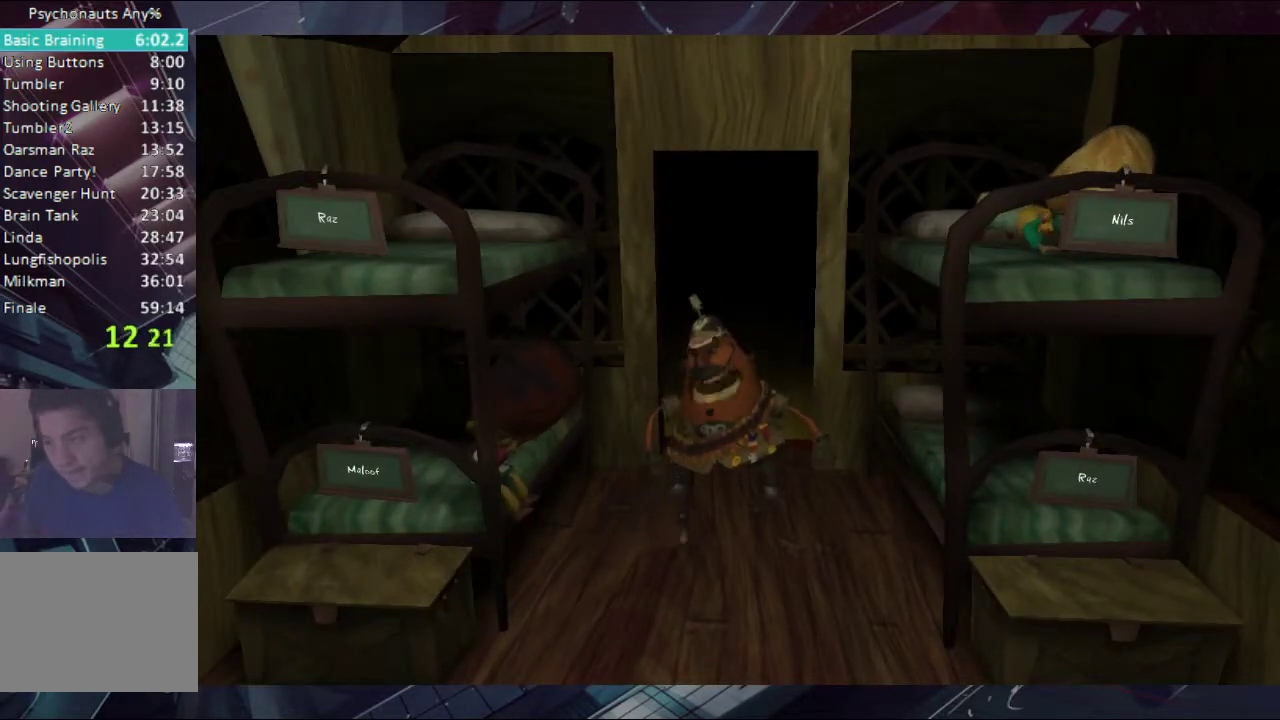
{"buttons": ["A"], "left_stick": "center", "right_stick": "center", "events": [[67, "A", "down"], [133, "A", "up"], [200, "A", "down"], [267, "A", "up"], [500, "A", "down"]]}
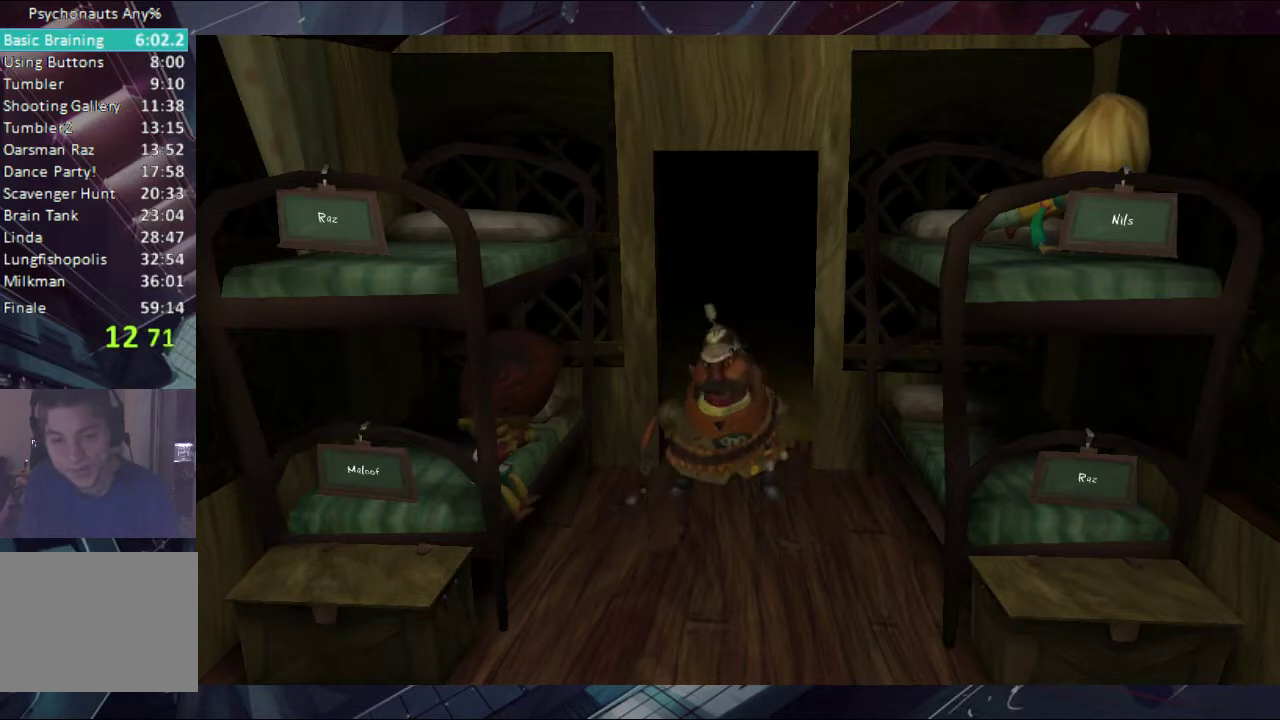
{"buttons": ["A"], "left_stick": "center", "right_stick": "center", "events": [[67, "A", "up"], [133, "A", "down"], [200, "A", "up"], [267, "A", "down"], [333, "A", "up"], [500, "A", "down"]]}
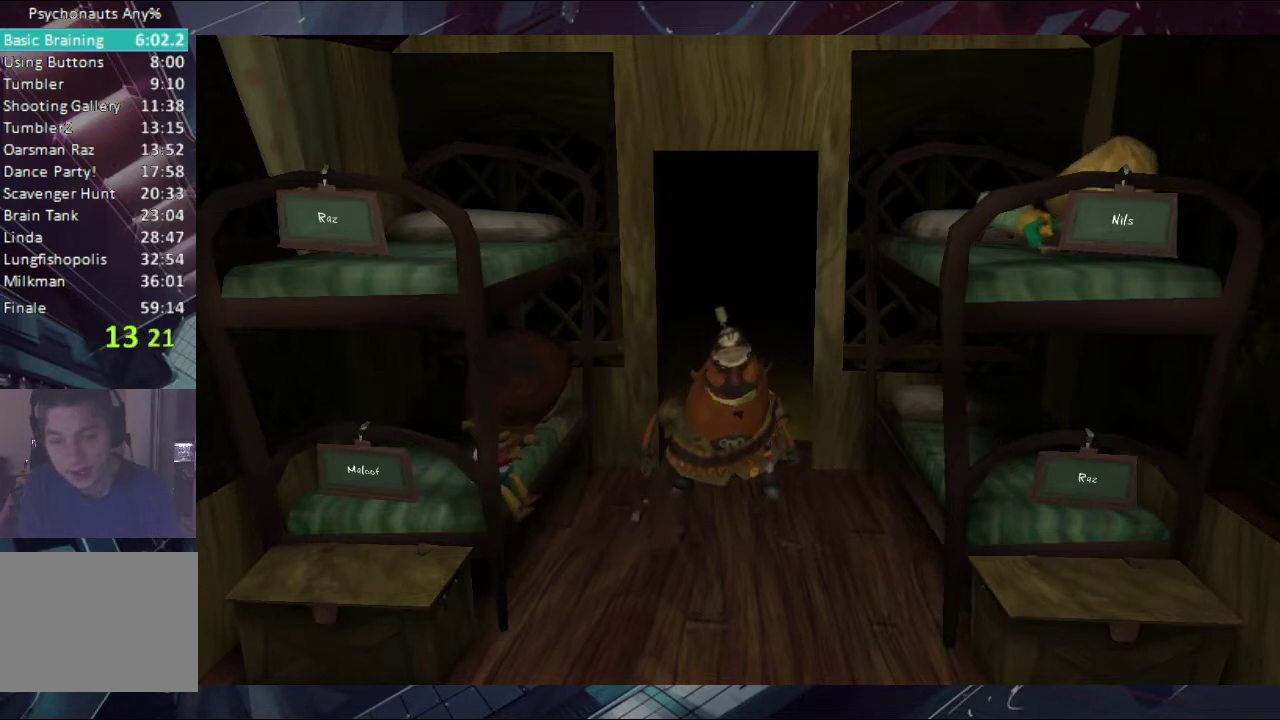
{"buttons": [], "left_stick": "center", "right_stick": "center", "events": [[67, "A", "up"], [133, "A", "down"], [200, "A", "up"], [267, "A", "down"], [333, "A", "up"], [433, "A", "down"], [500, "A", "up"]]}
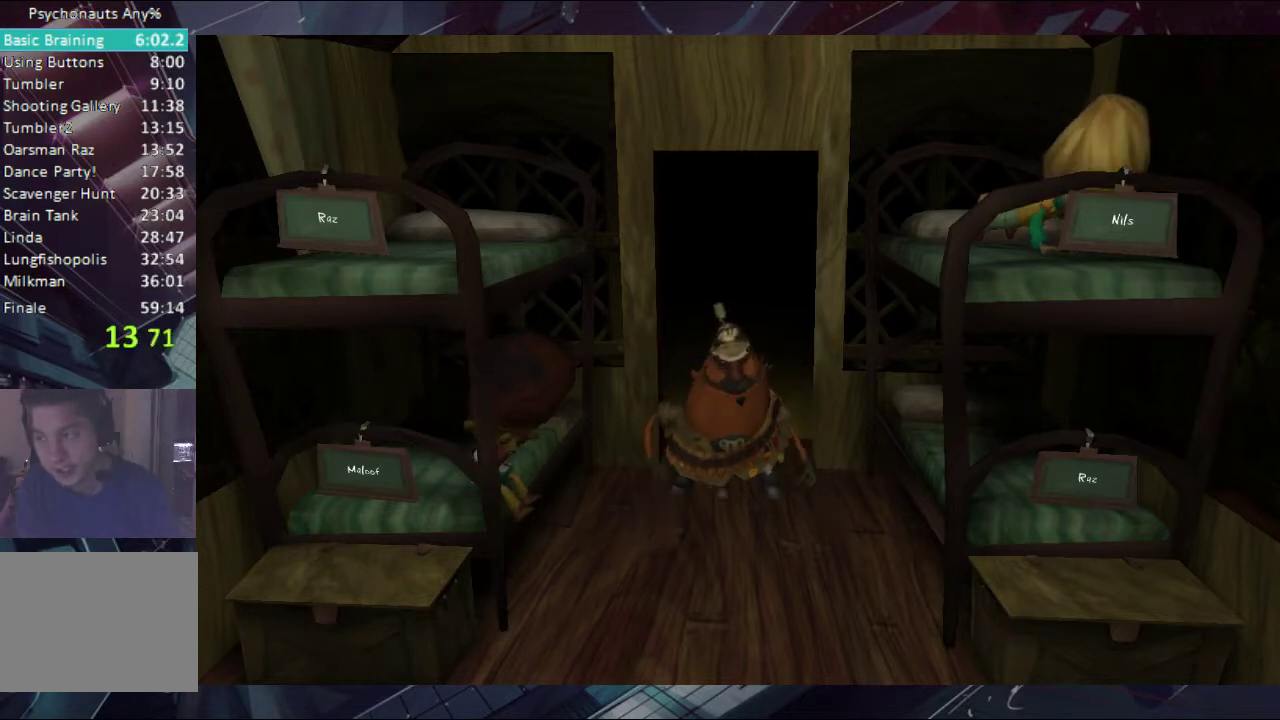
{"buttons": ["A"], "left_stick": "center", "right_stick": "center", "events": [[67, "A", "down"], [333, "A", "up"], [400, "A", "down"]]}
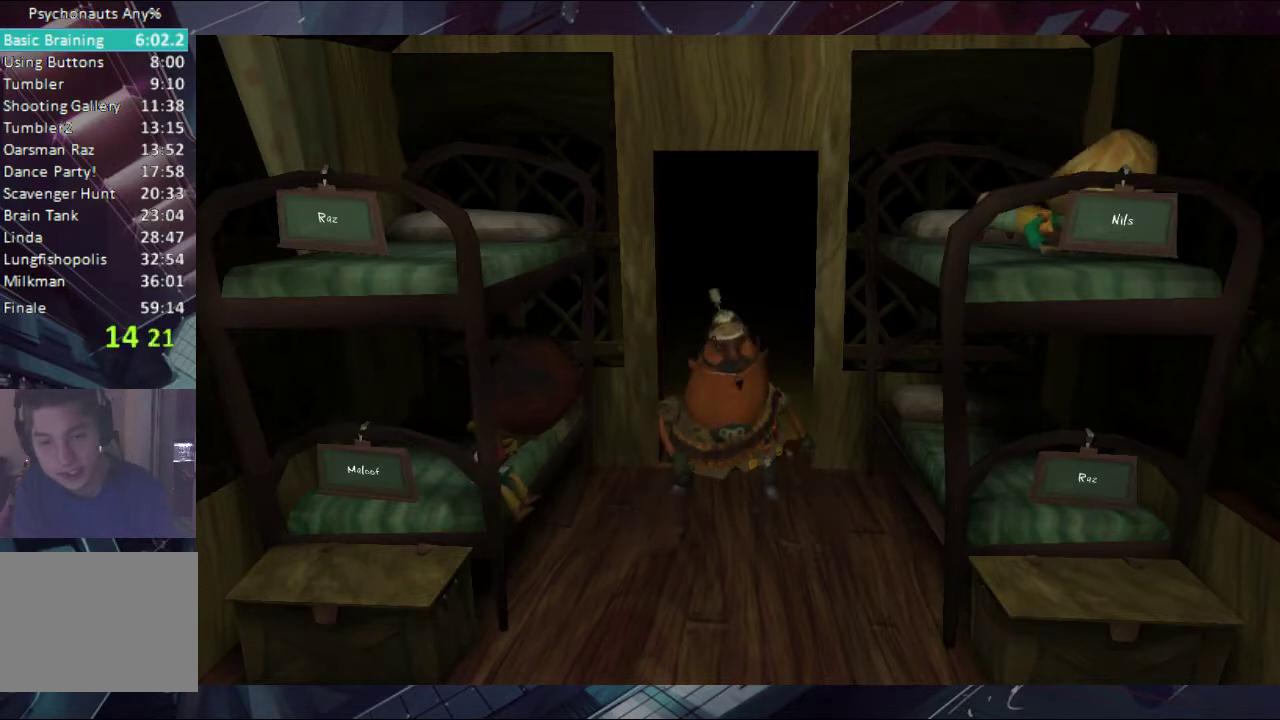
{"buttons": ["A"], "left_stick": "center", "right_stick": "center", "events": [[67, "A", "up"], [133, "A", "down"], [200, "A", "up"], [267, "A", "down"], [333, "A", "up"], [500, "A", "down"]]}
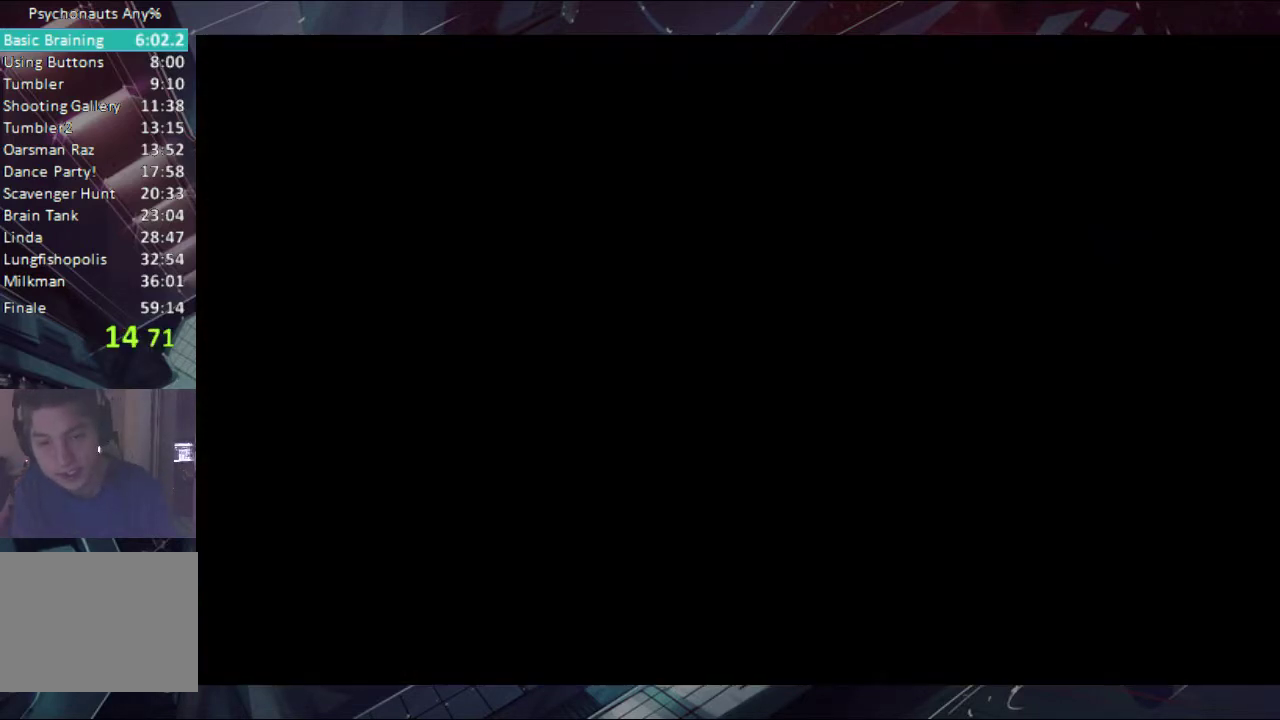
{"buttons": ["A"], "left_stick": "center", "right_stick": "right", "events": [[67, "A", "up"], [133, "A", "down"], [200, "A", "up"], [267, "A", "down"], [267, "right_stick", "right"], [433, "A", "up"], [500, "A", "down"]]}
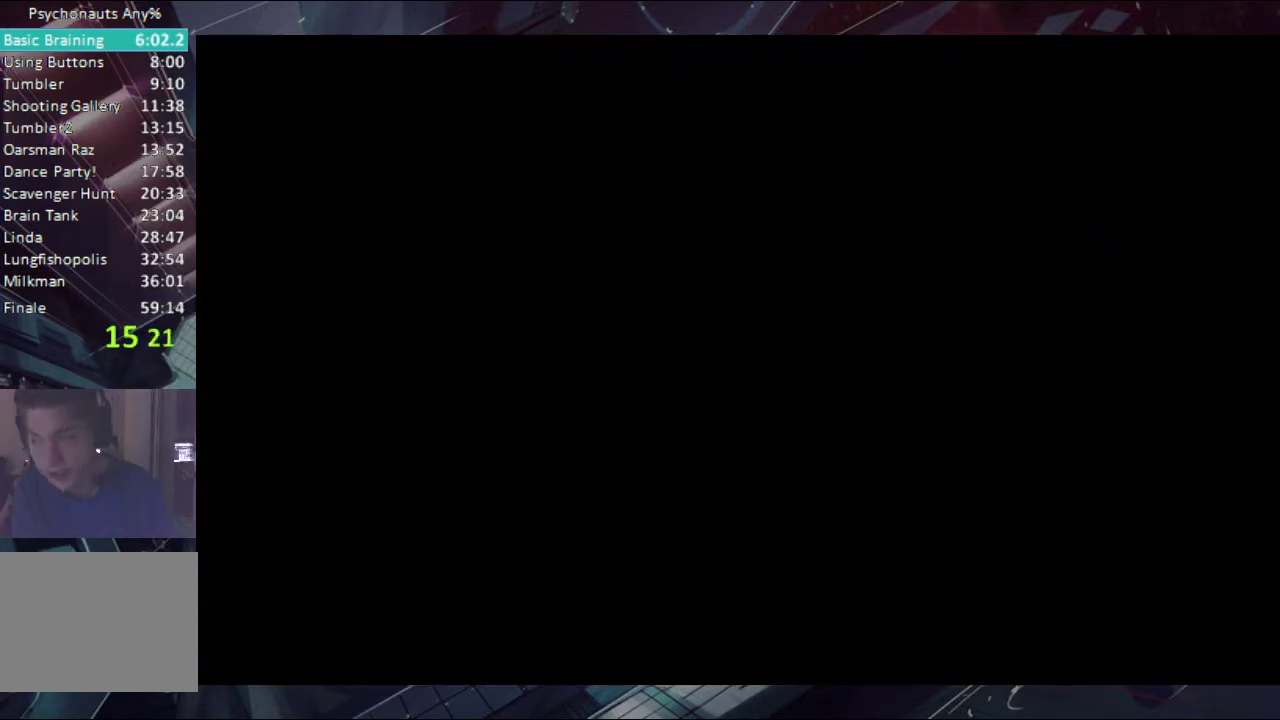
{"buttons": ["A"], "left_stick": "center", "right_stick": "right", "events": [[67, "A", "up"], [133, "A", "down"], [200, "A", "up"], [267, "A", "down"], [433, "A", "up"], [500, "A", "down"]]}
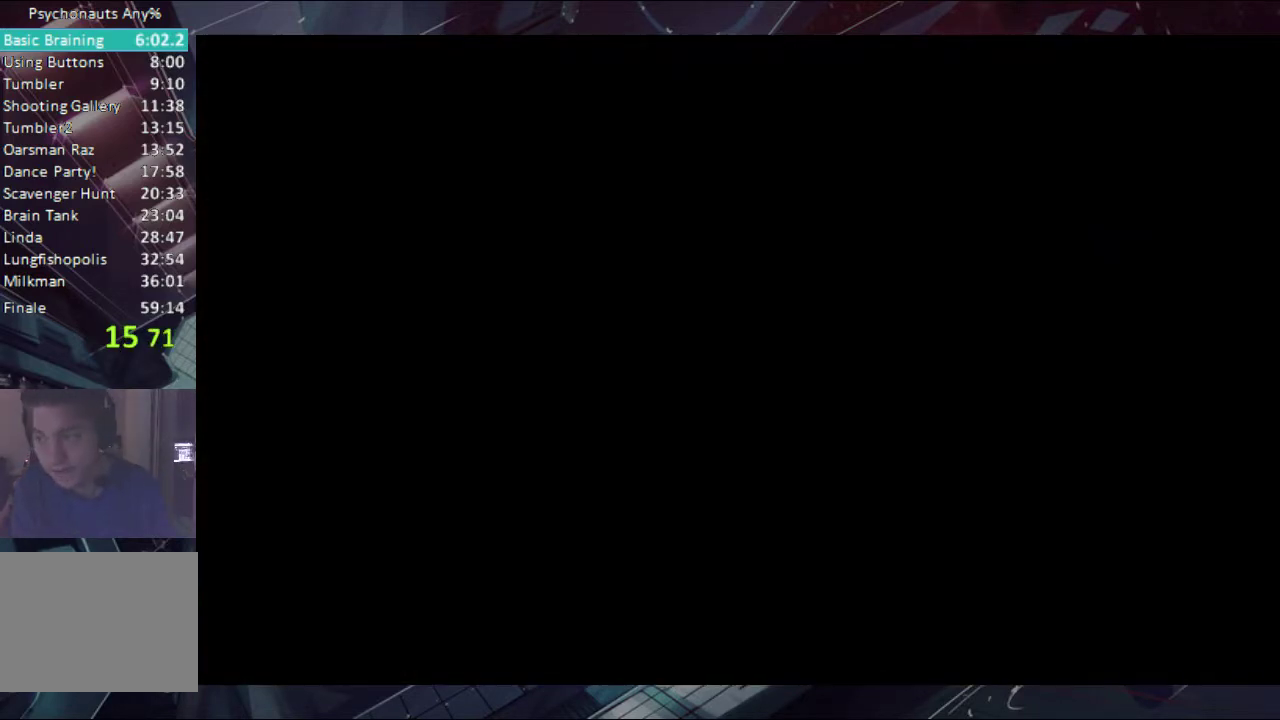
{"buttons": [], "left_stick": "center", "right_stick": "right", "events": [[67, "A", "up"], [133, "A", "down"], [200, "A", "up"], [433, "A", "down"], [500, "A", "up"]]}
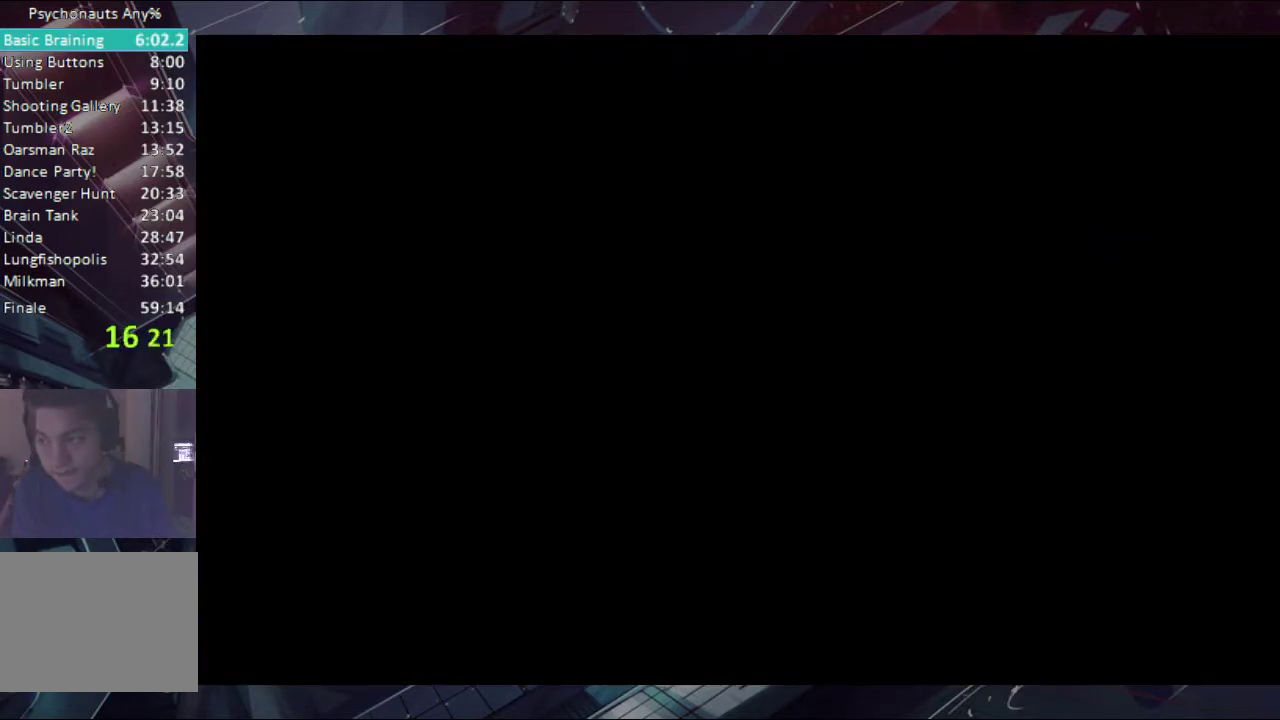
{"buttons": ["A"], "left_stick": "center", "right_stick": "right", "events": [[67, "A", "down"], [133, "A", "up"], [200, "A", "down"], [267, "A", "up"], [333, "A", "down"], [433, "A", "up"], [500, "A", "down"]]}
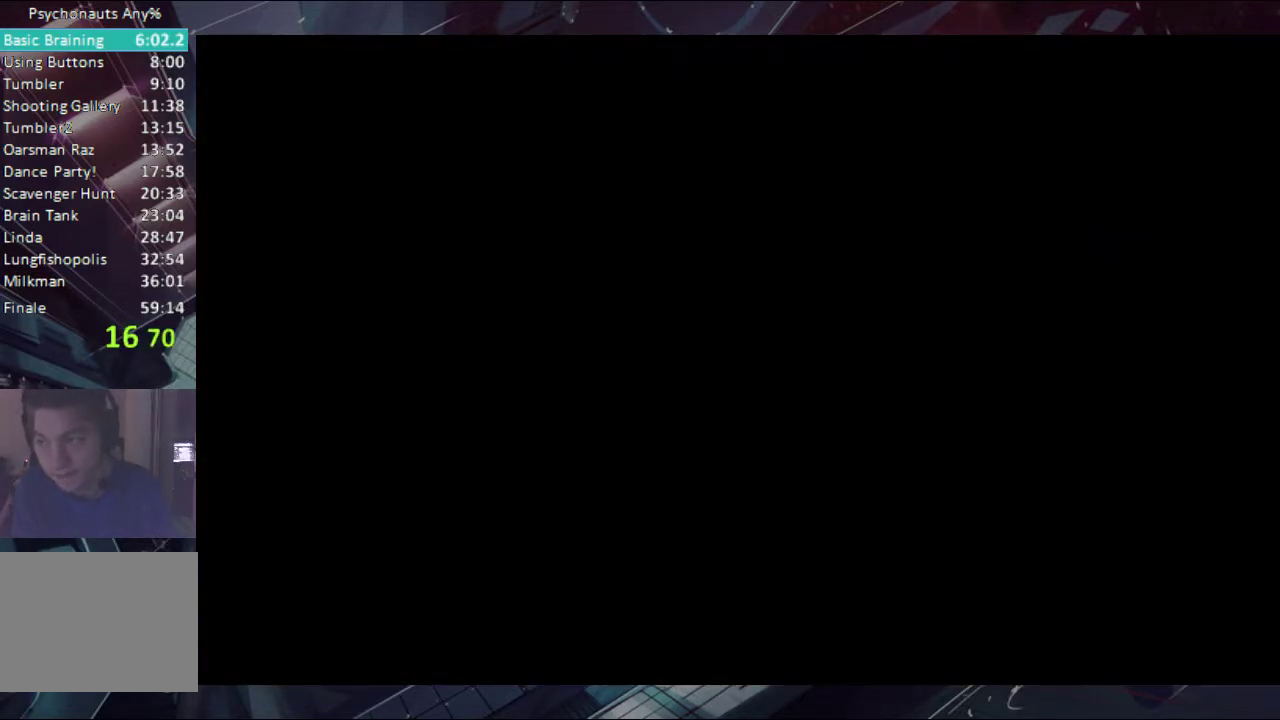
{"buttons": ["A"], "left_stick": "center", "right_stick": "right", "events": [[67, "A", "up"], [133, "A", "down"], [200, "A", "up"], [267, "A", "down"], [433, "A", "up"], [500, "A", "down"]]}
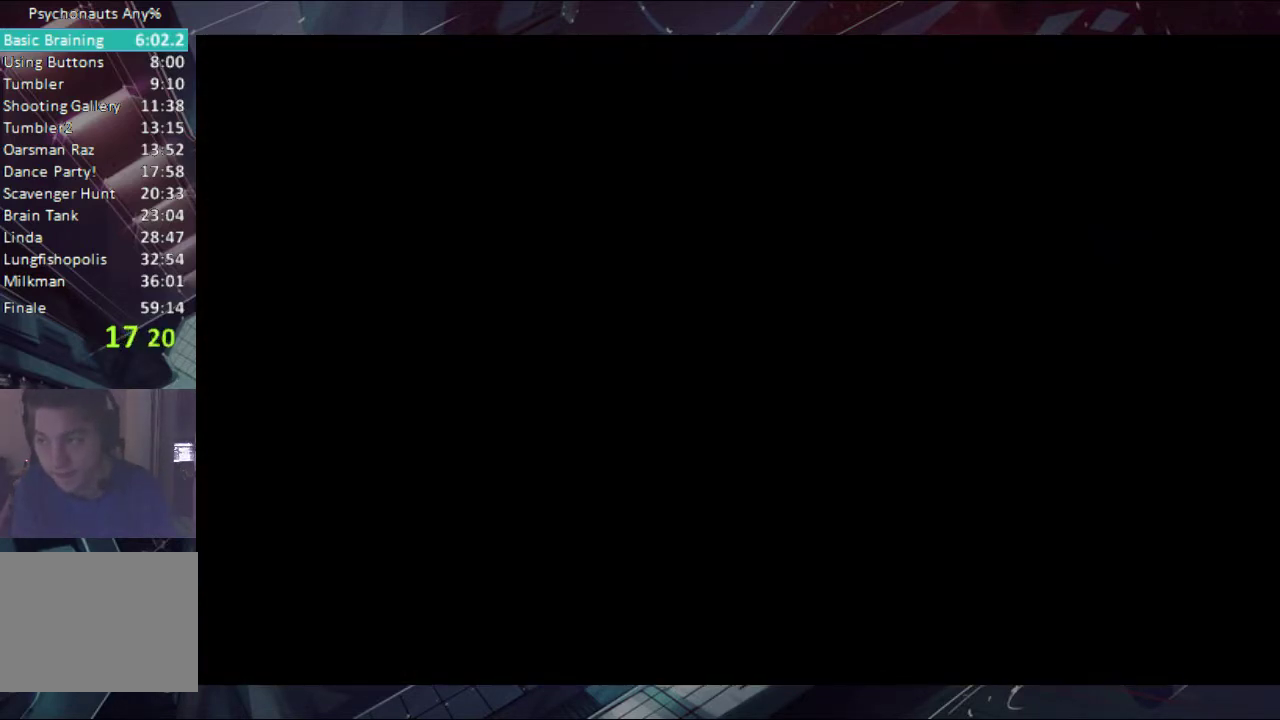
{"buttons": [], "left_stick": "center", "right_stick": "right", "events": [[133, "A", "up"], [200, "A", "down"], [367, "A", "up"], [433, "A", "down"], [500, "A", "up"]]}
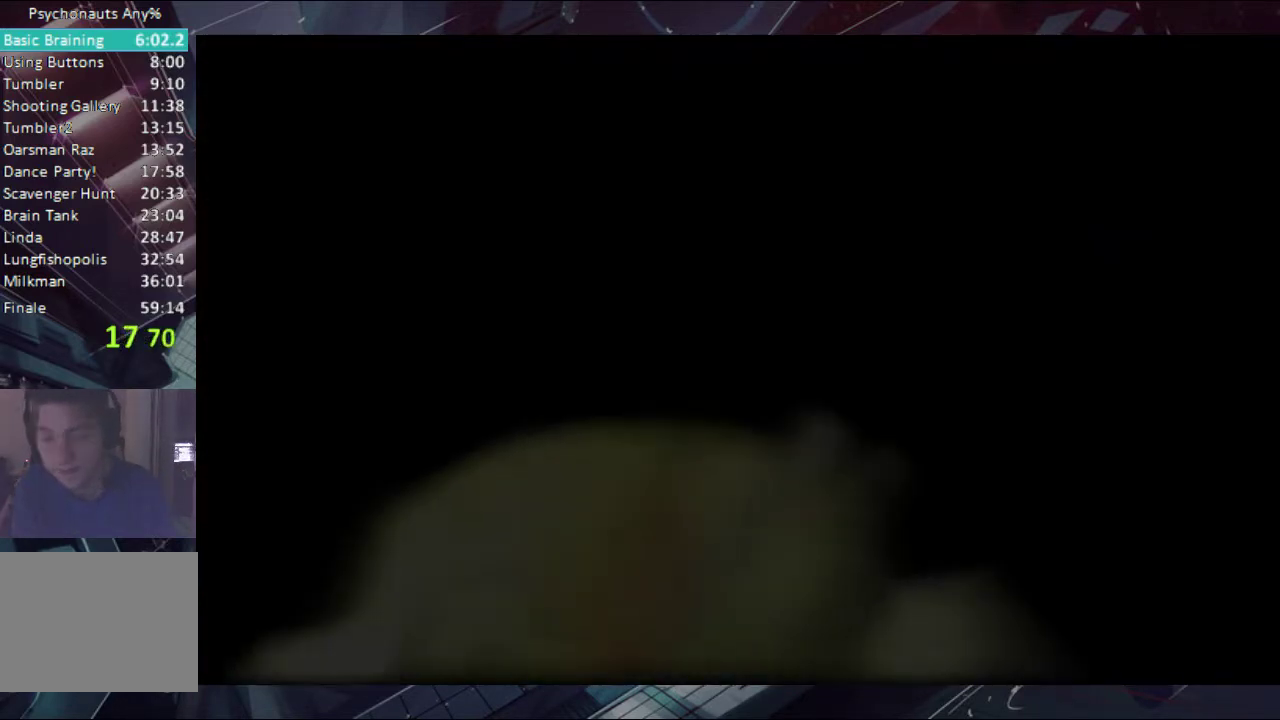
{"buttons": ["A"], "left_stick": "center", "right_stick": "right", "events": [[133, "A", "down"], [200, "A", "up"], [367, "A", "down"]]}
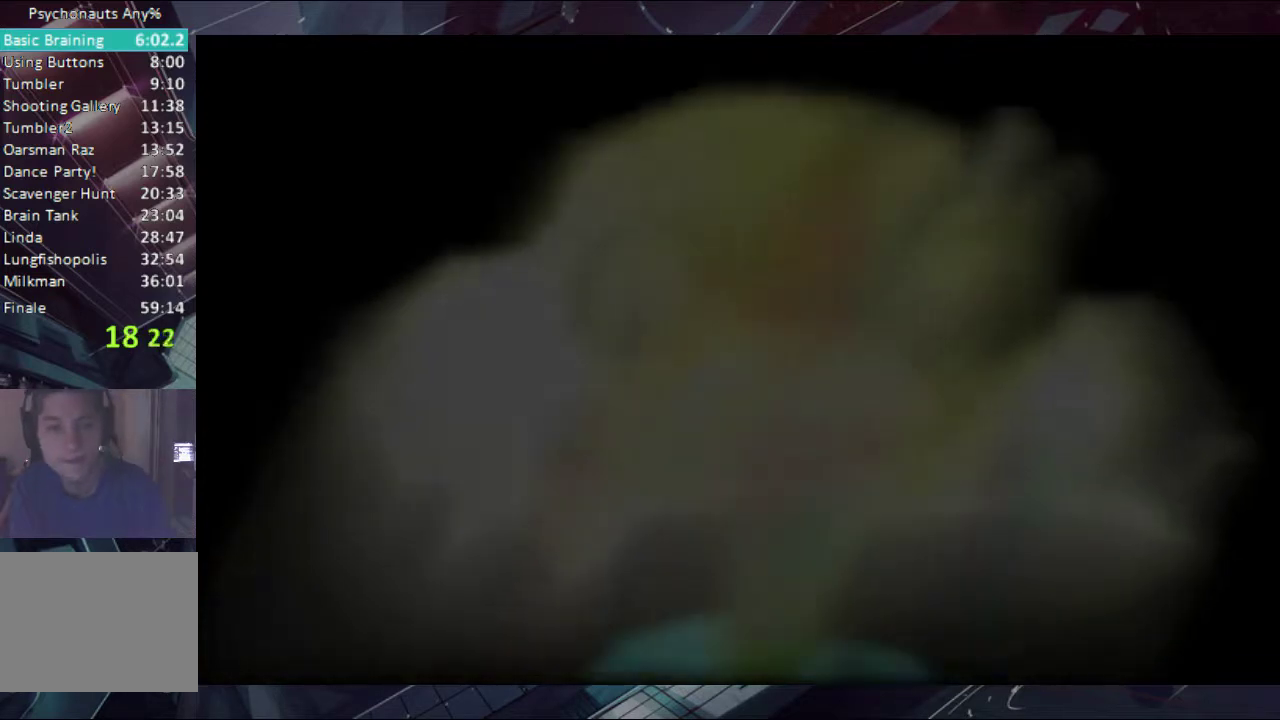
{"buttons": [], "left_stick": "center", "right_stick": "right", "events": [[67, "A", "up"], [200, "A", "down"], [367, "A", "up"], [433, "A", "down"], [500, "A", "up"]]}
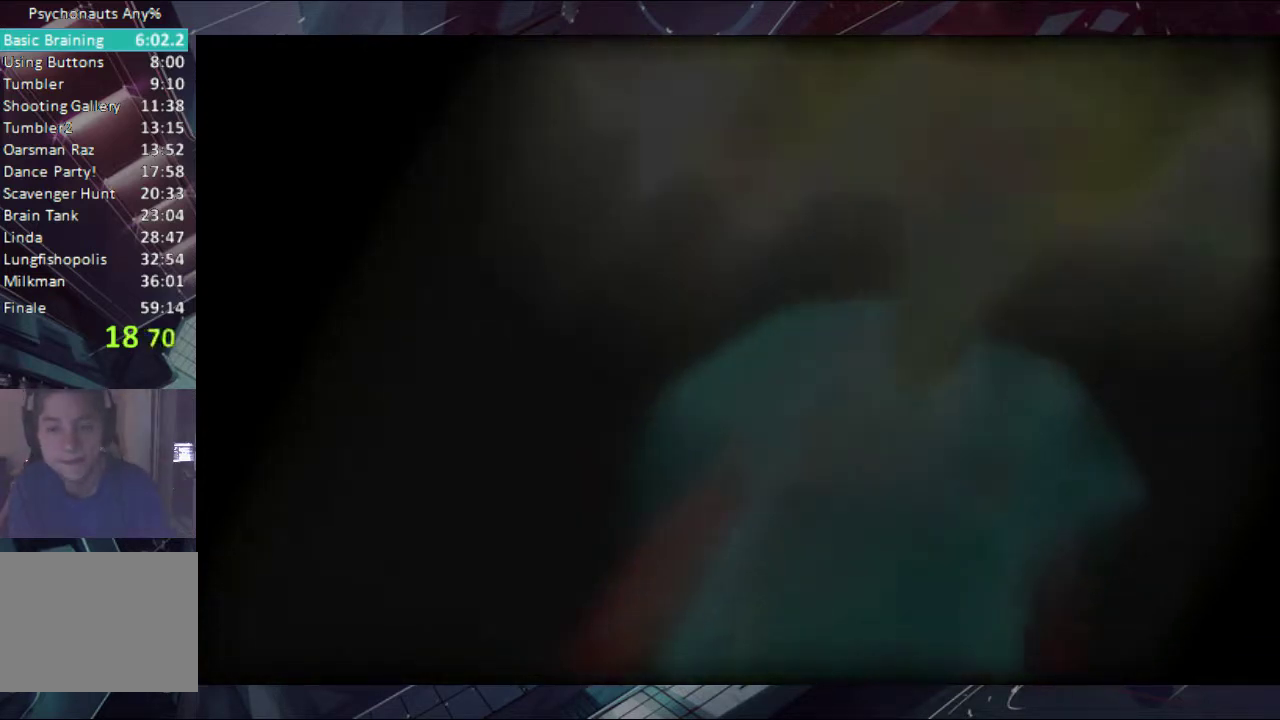
{"buttons": ["A"], "left_stick": "center", "right_stick": "right", "events": [[67, "A", "down"], [200, "A", "up"], [367, "A", "down"], [433, "A", "up"], [500, "A", "down"]]}